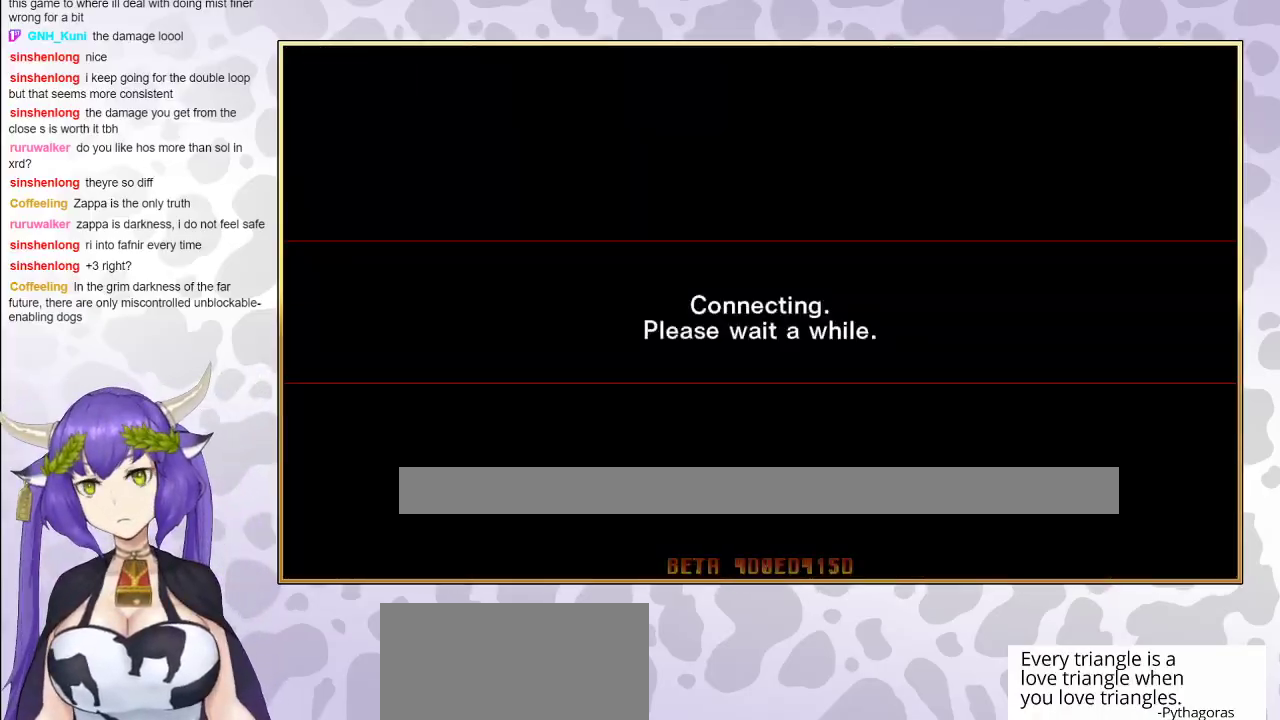
Gameplay with a controller (arcade stick); each line is a JSON object with the inputs held at the frame after it. "events" lists button and stick changes between this image and that frame as [ms after this image, input, new state], when the widget could be followed in between. Not read: L3 R3 left_stick other_buttons.
{"buttons": [], "events": [[83, "CIRCLE", "up"], [217, "CIRCLE", "down"], [333, "CIRCLE", "up"]]}
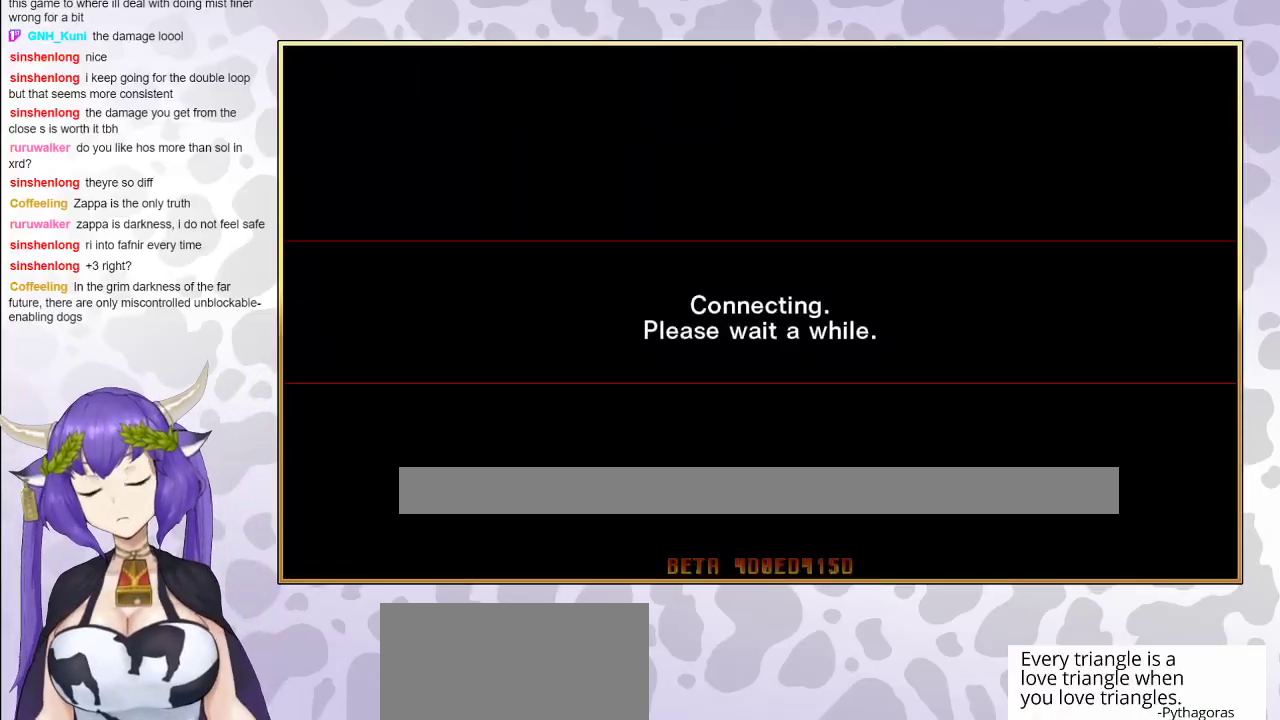
{"buttons": ["CIRCLE"], "events": [[33, "CIRCLE", "down"], [200, "CIRCLE", "up"], [217, "CIRCLE", "down"], [233, "CIRCLE", "up"], [367, "CIRCLE", "down"]]}
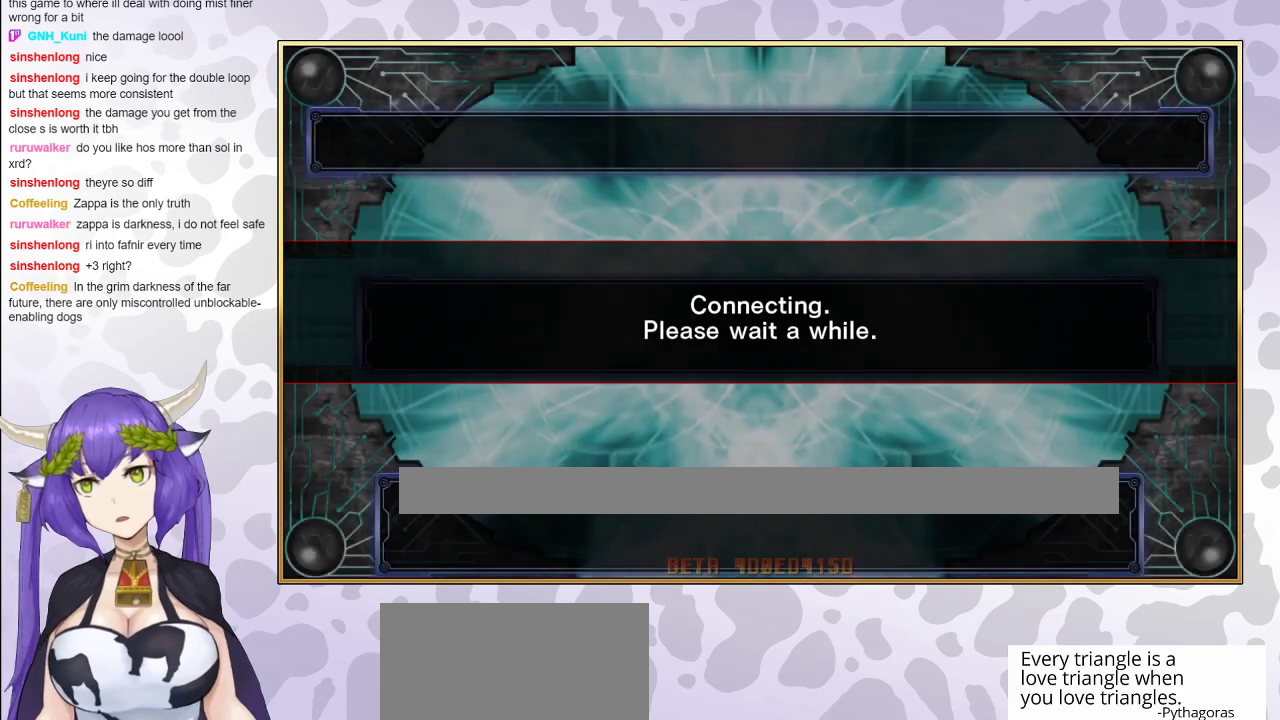
{"buttons": [], "events": [[50, "CIRCLE", "up"]]}
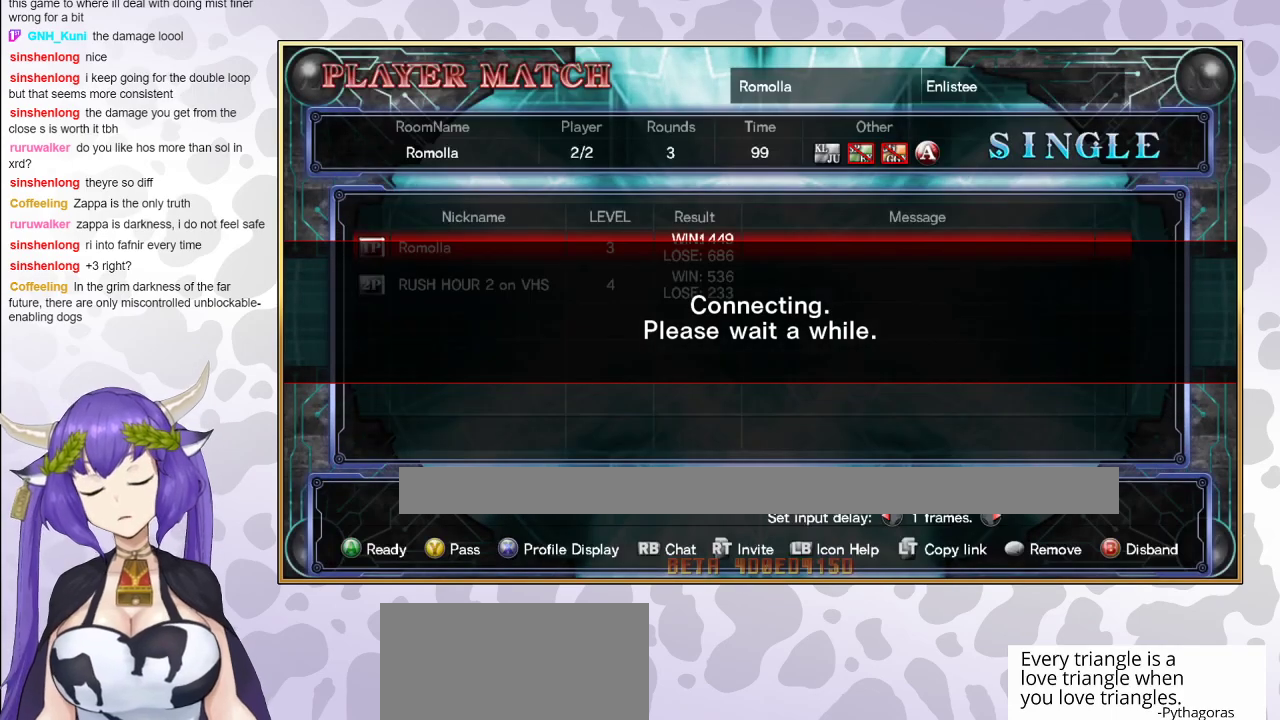
{"buttons": ["CIRCLE"], "events": [[467, "CIRCLE", "down"]]}
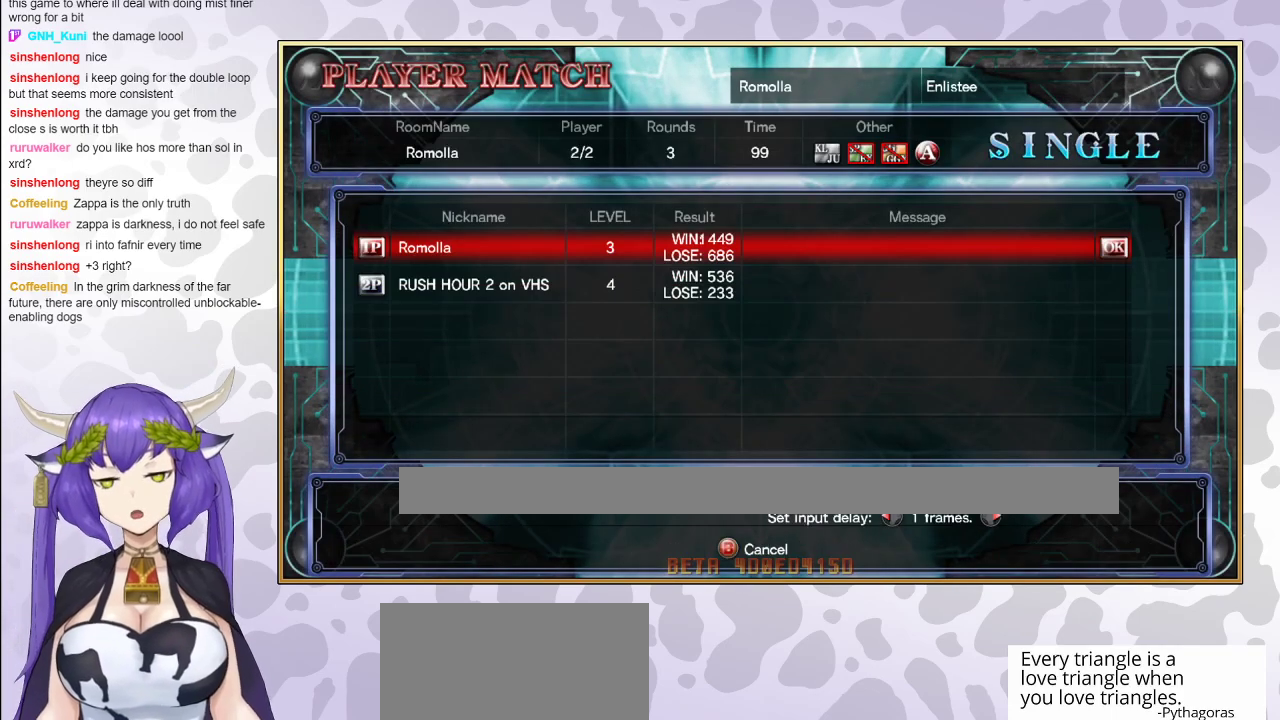
{"buttons": [], "events": [[133, "CIRCLE", "up"]]}
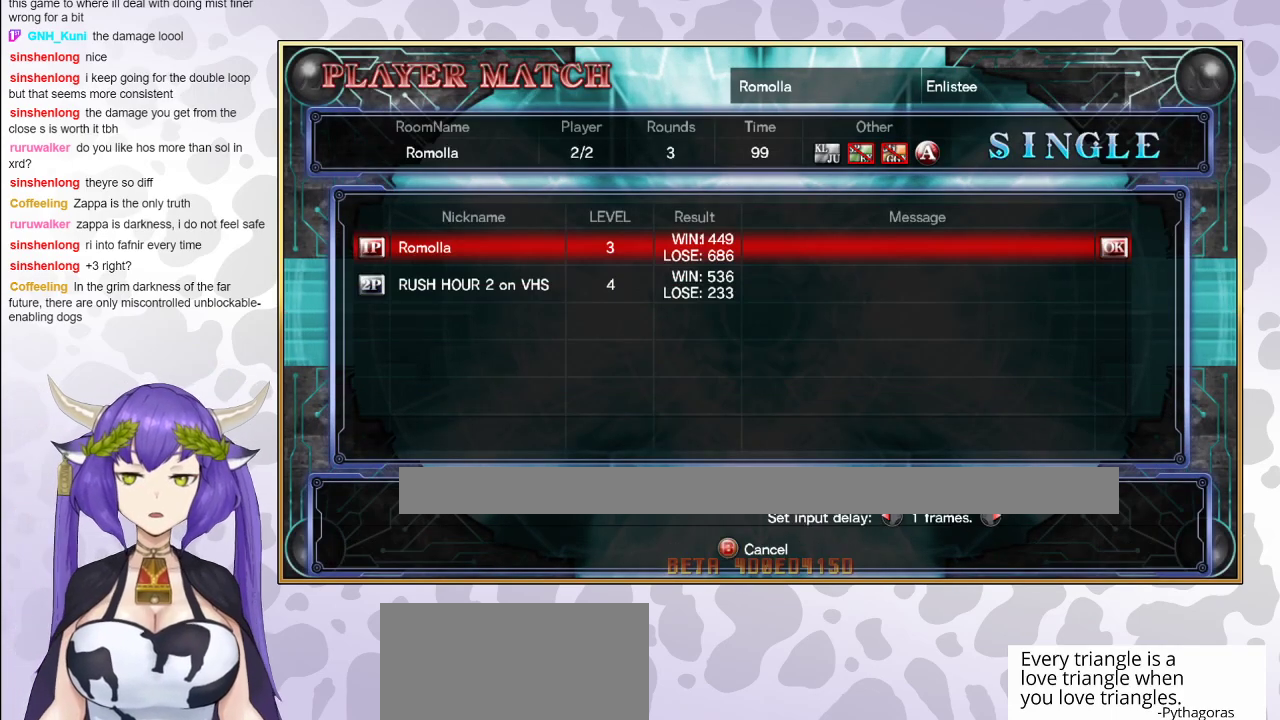
{"buttons": [], "events": []}
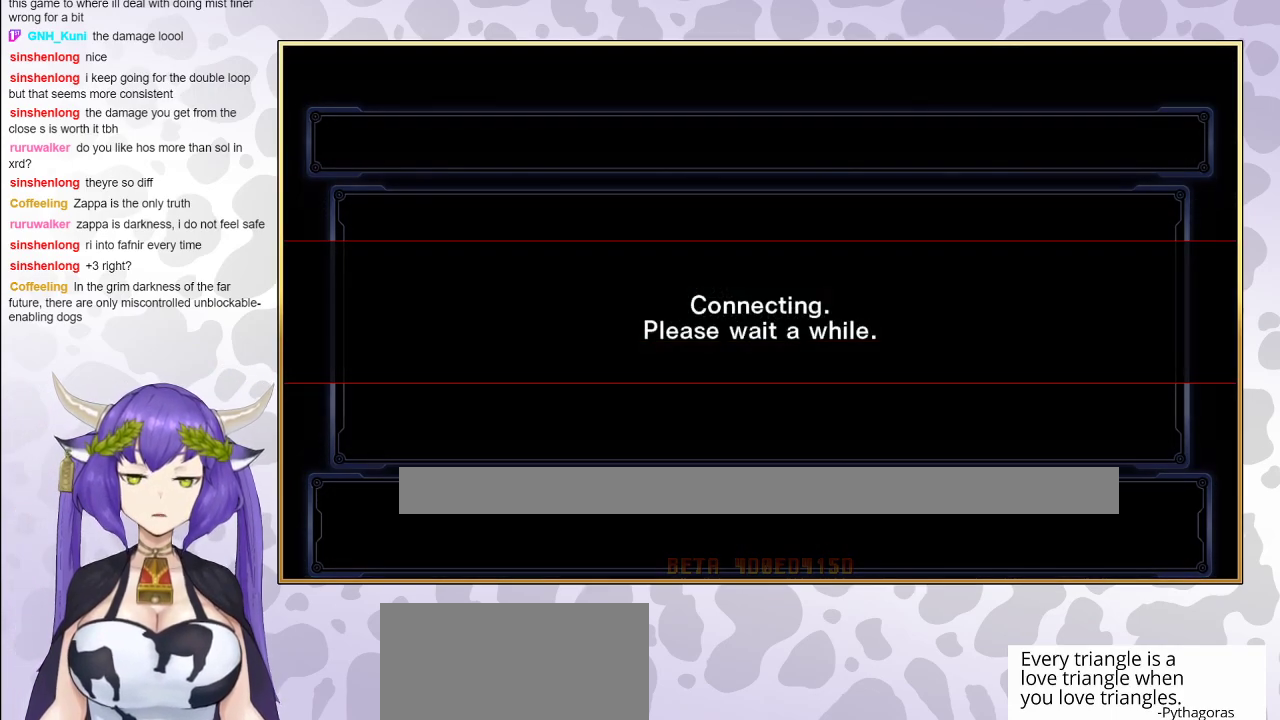
{"buttons": [], "events": []}
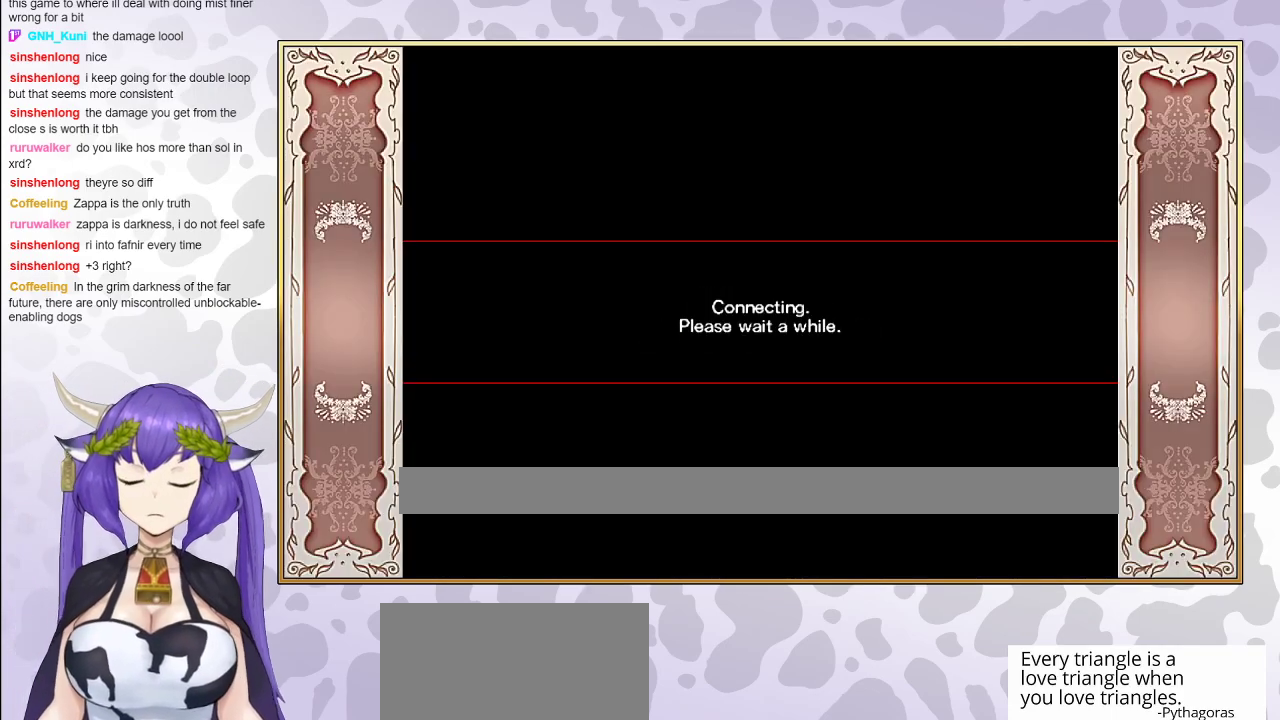
{"buttons": [], "events": []}
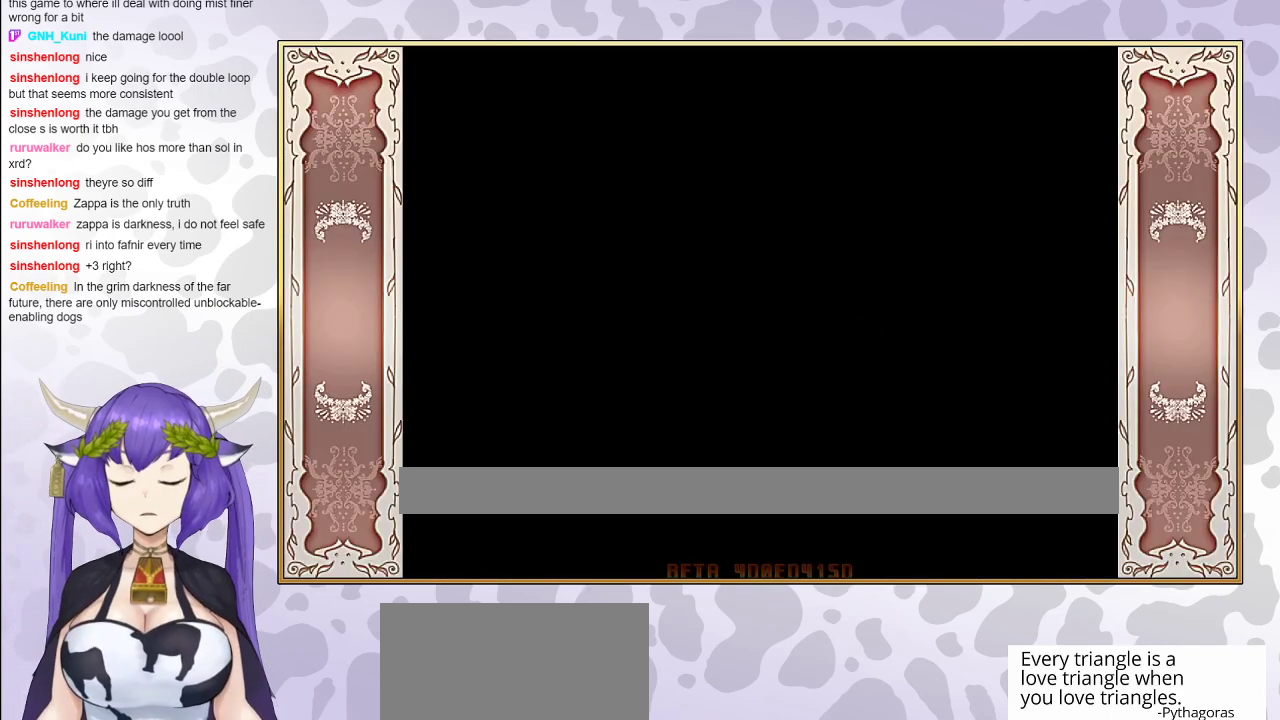
{"buttons": [], "events": []}
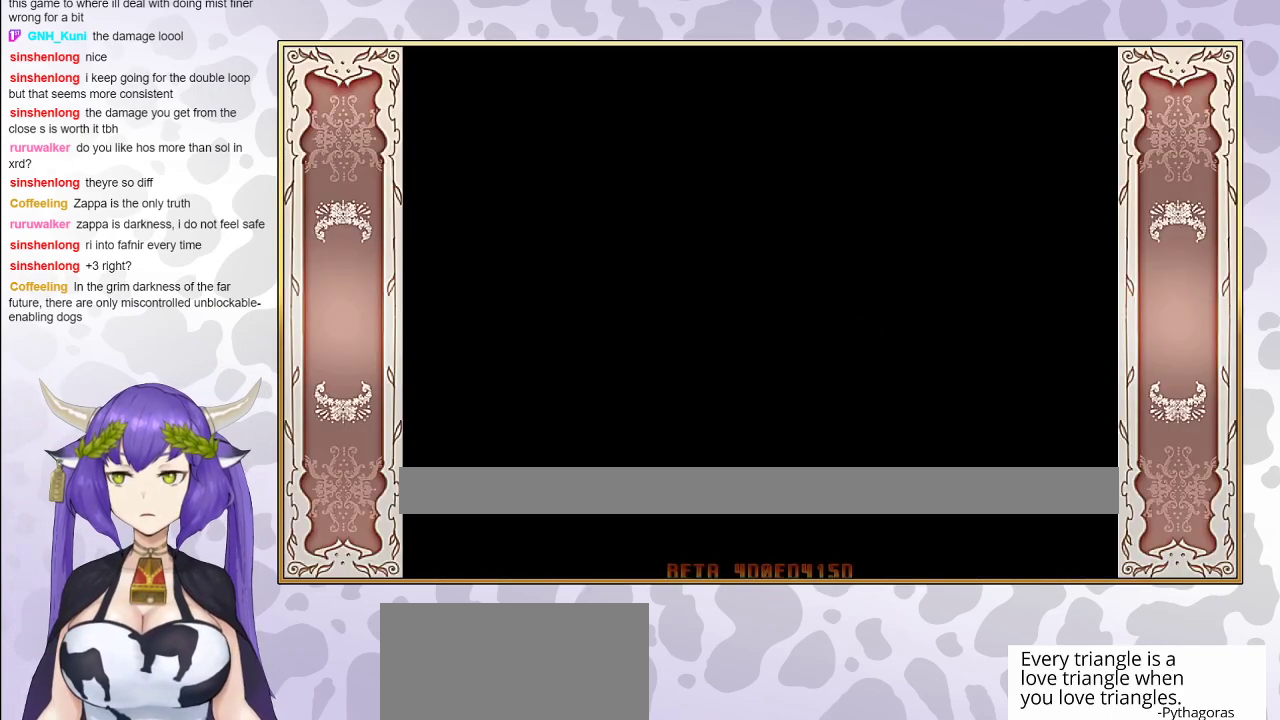
{"buttons": [], "events": []}
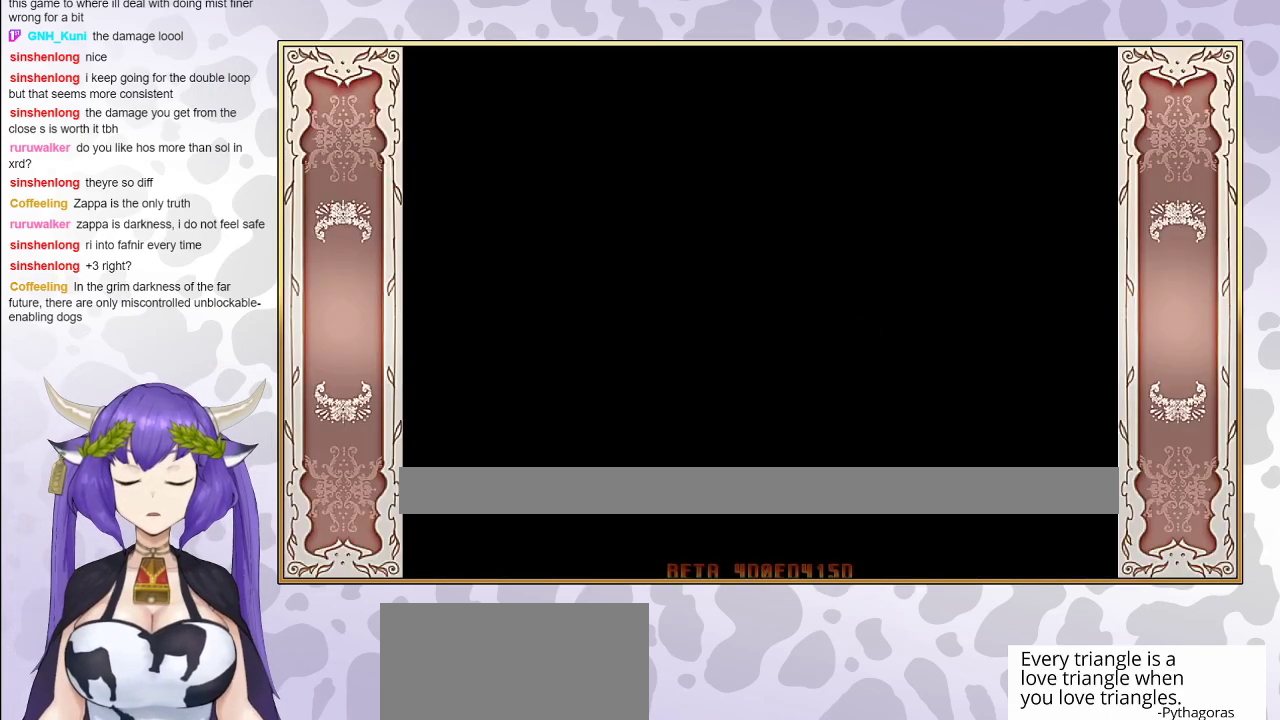
{"buttons": [], "events": []}
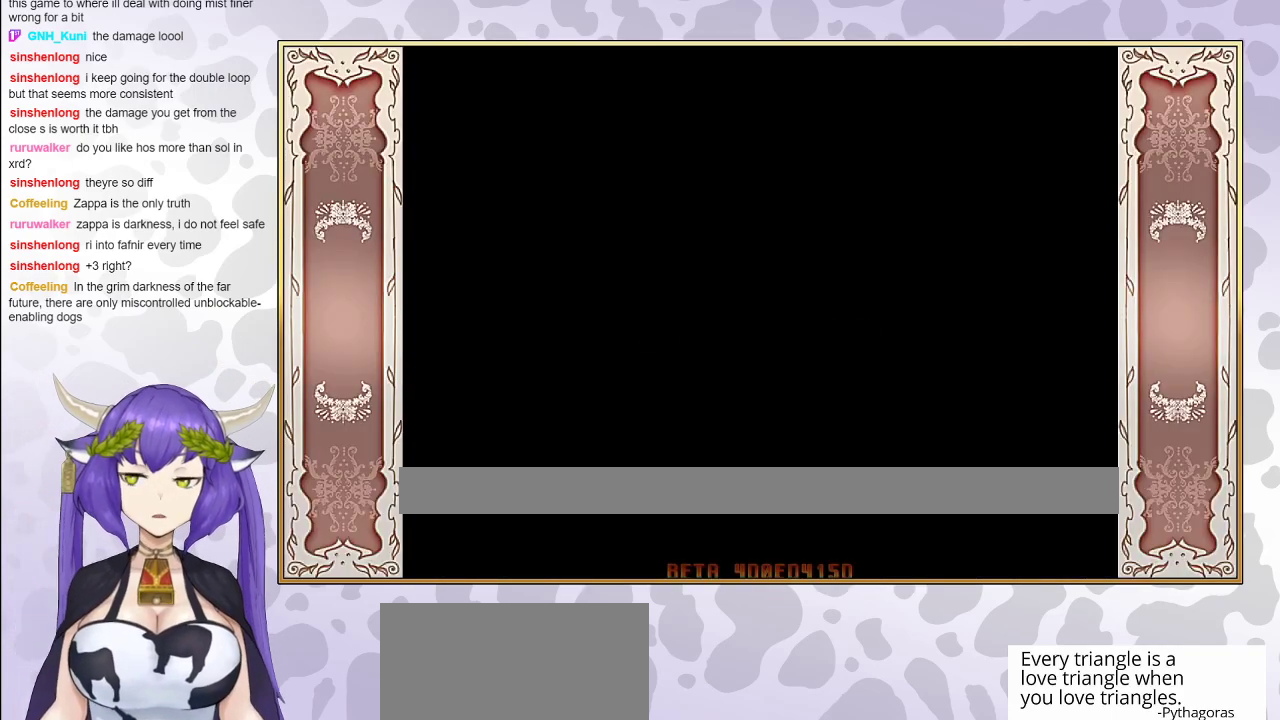
{"buttons": [], "events": []}
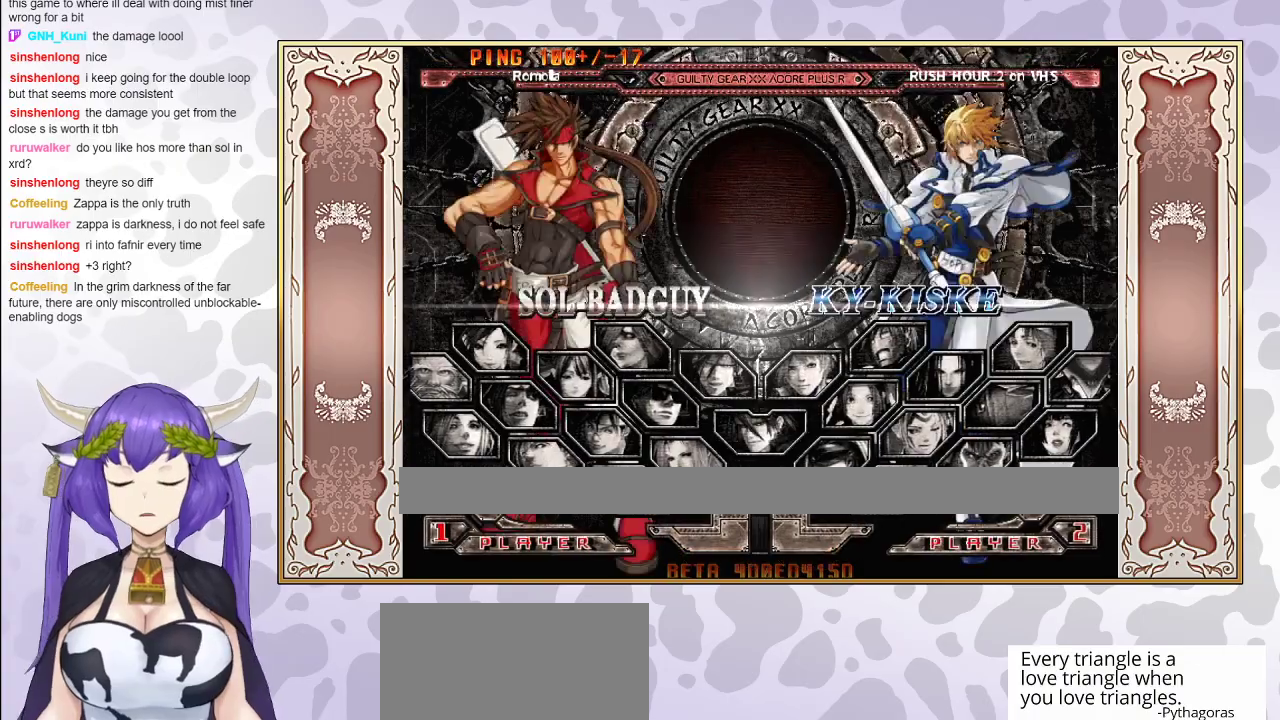
{"buttons": [], "events": []}
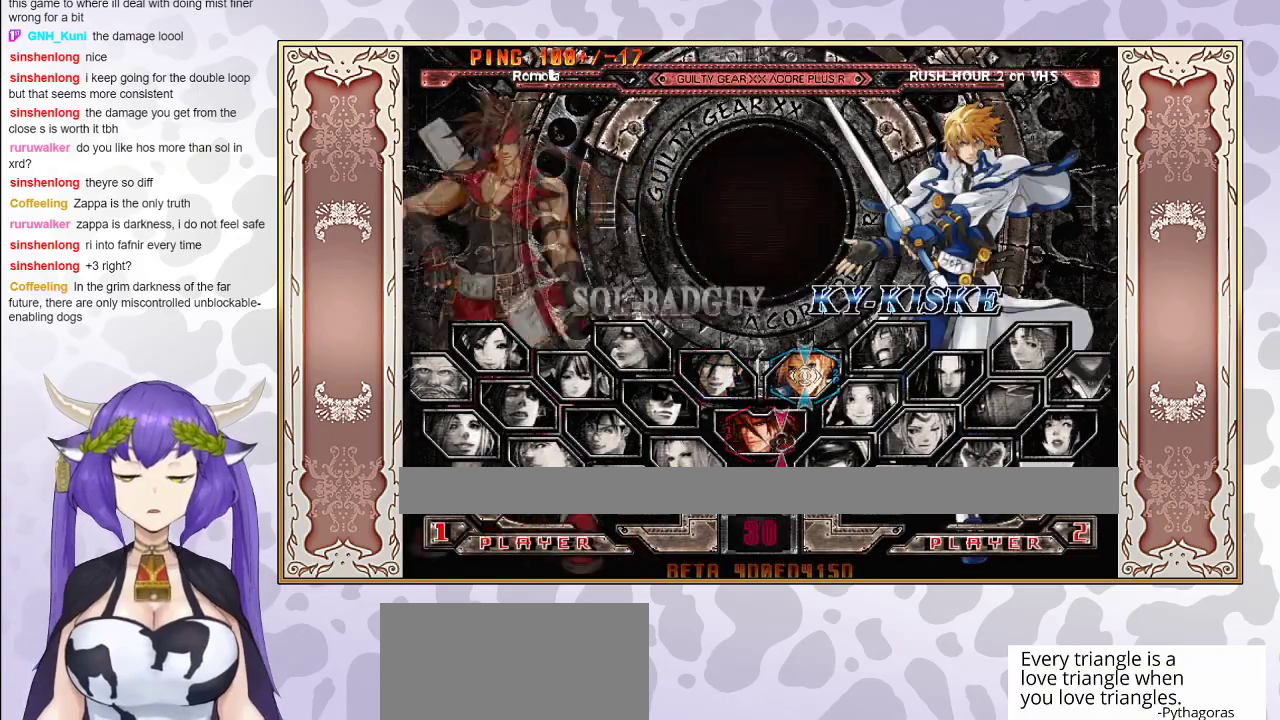
{"buttons": [], "events": [[267, "CIRCLE", "down"], [383, "CIRCLE", "up"]]}
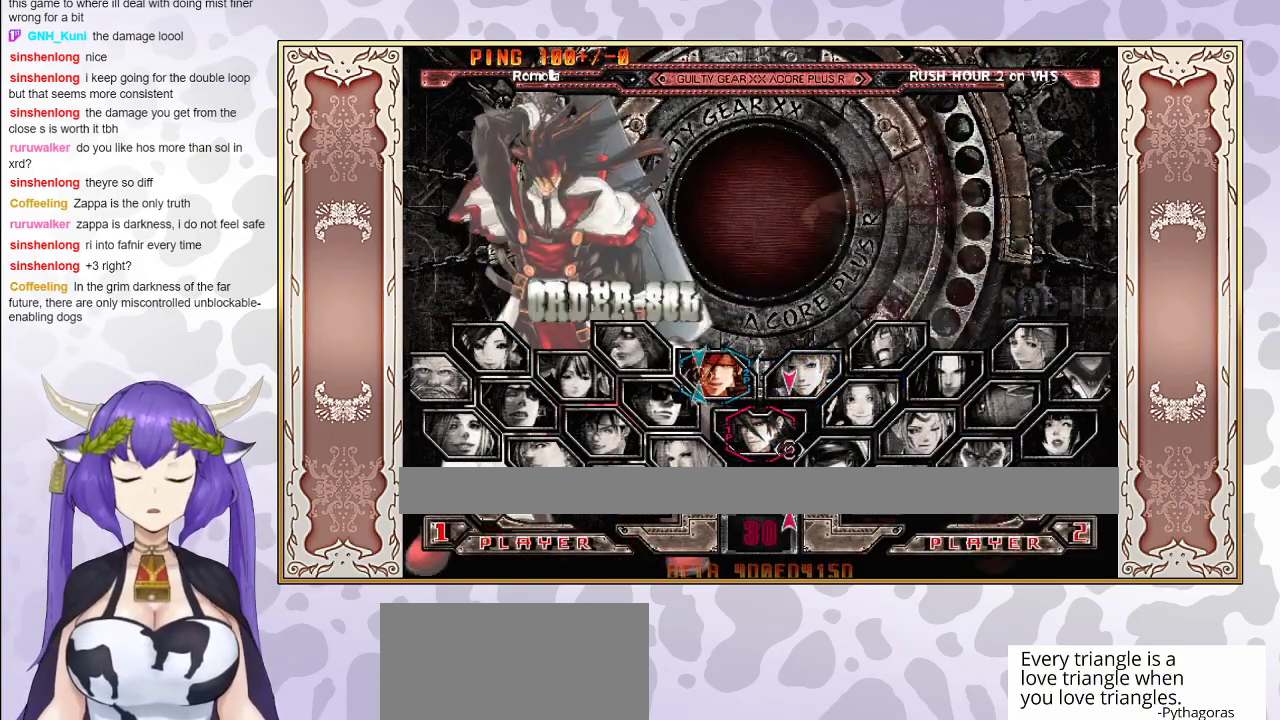
{"buttons": [], "events": []}
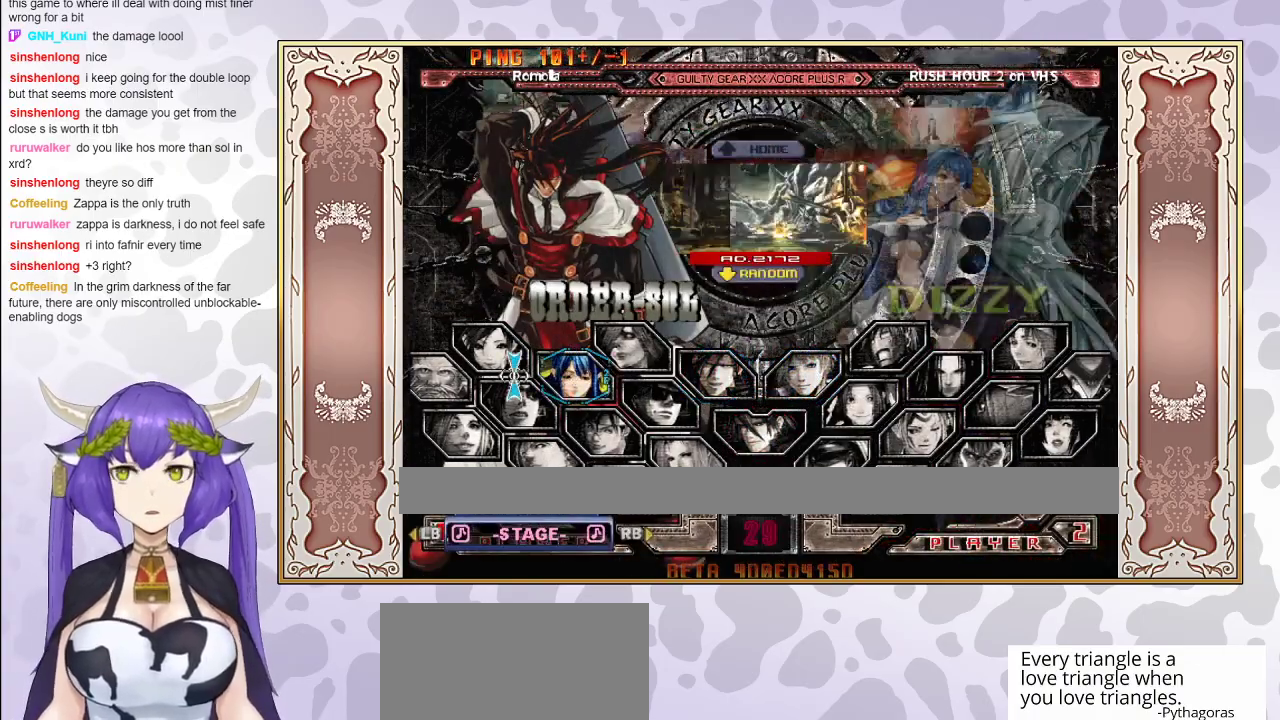
{"buttons": [], "events": [[133, "CIRCLE", "down"], [267, "CIRCLE", "up"]]}
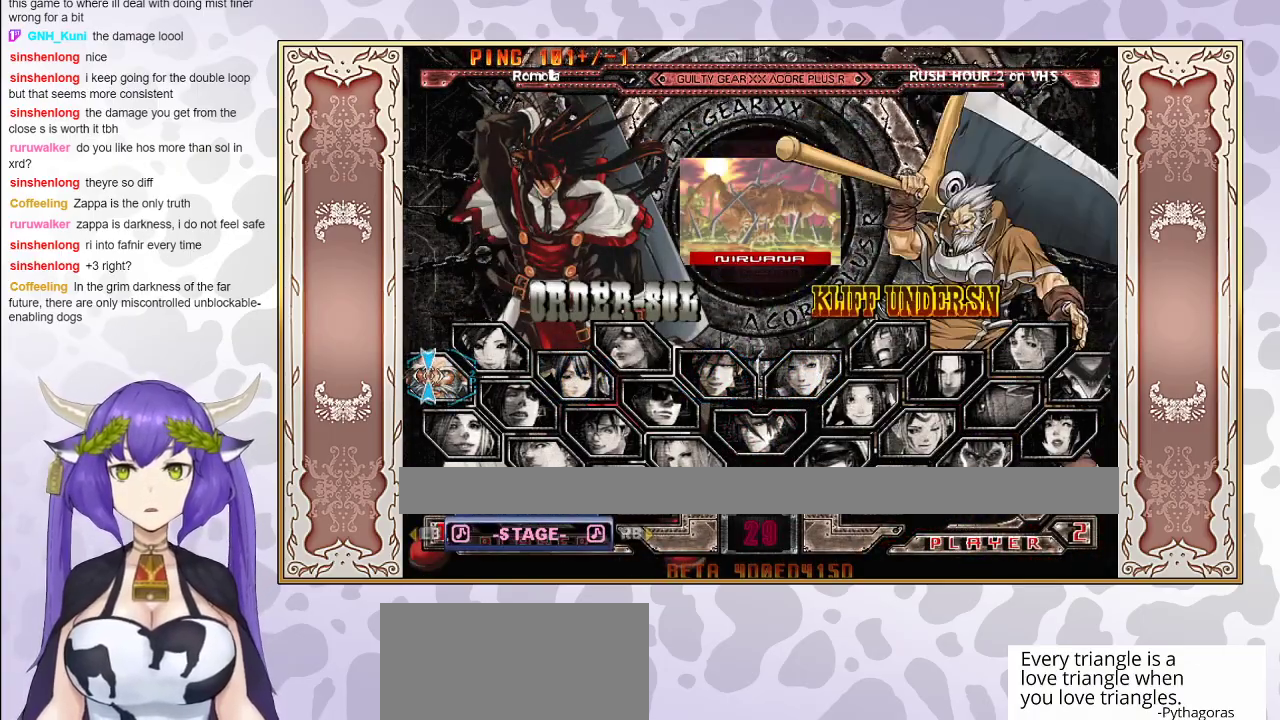
{"buttons": [], "events": []}
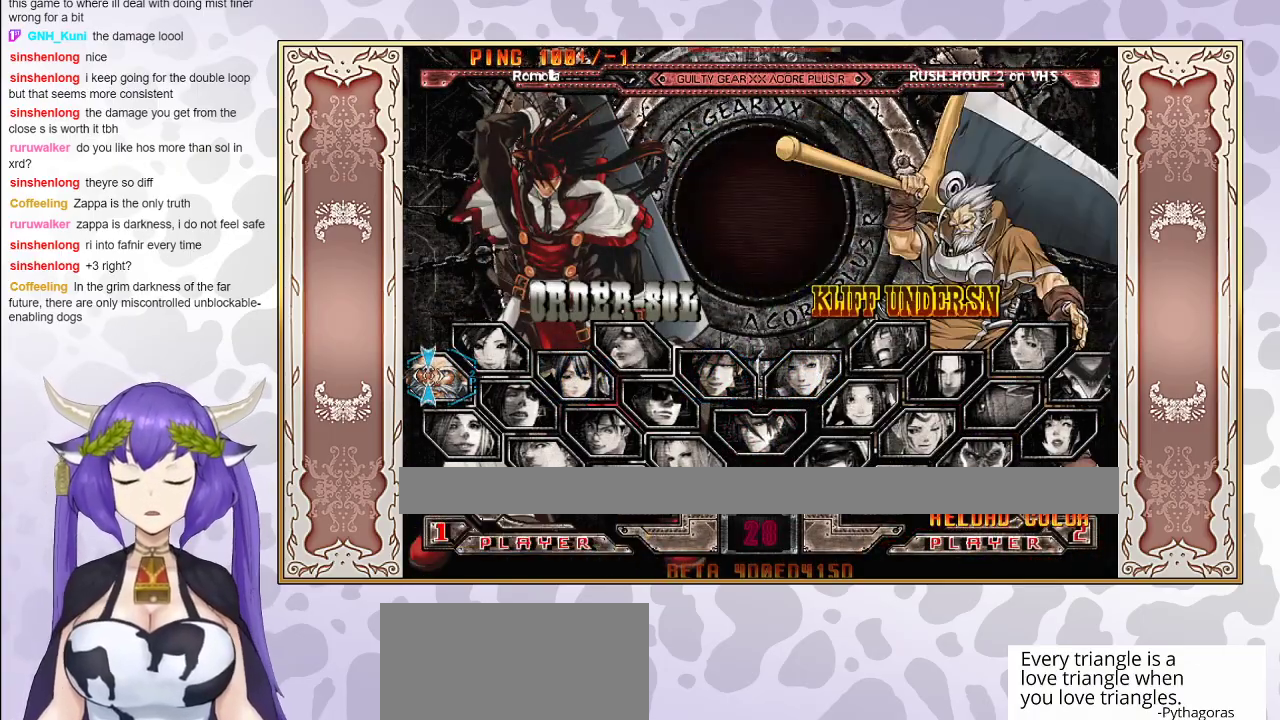
{"buttons": [], "events": []}
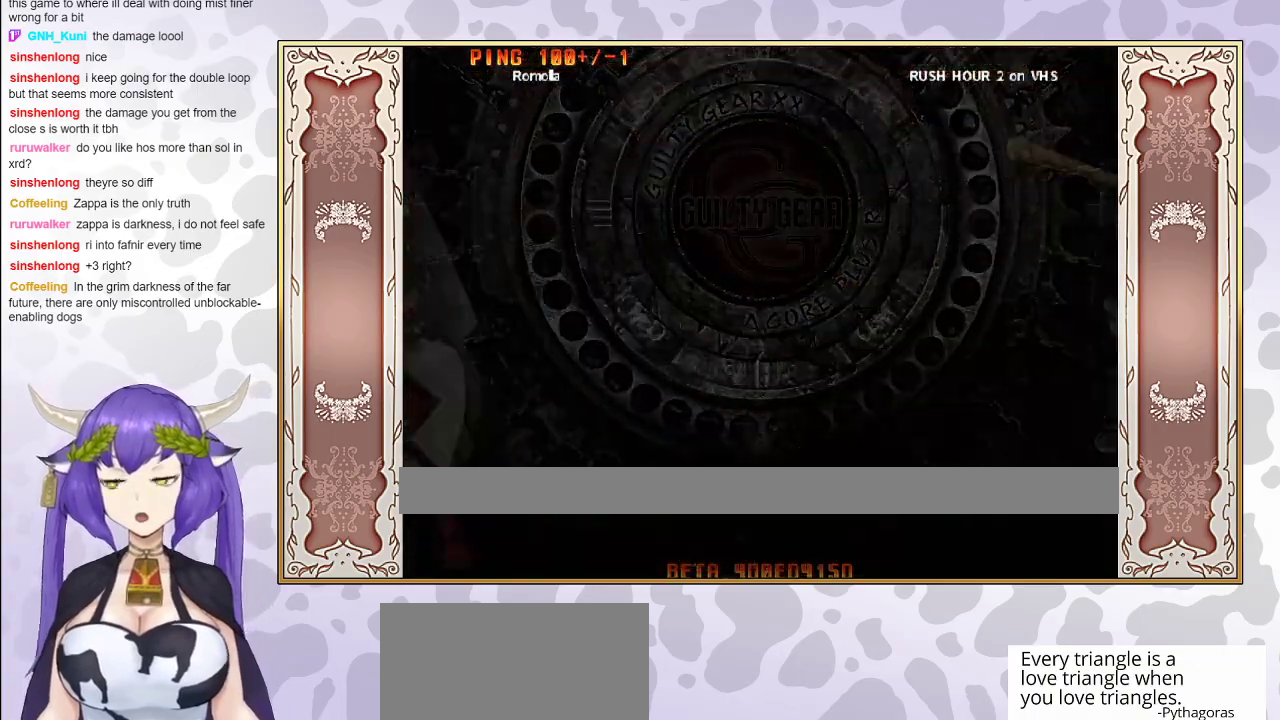
{"buttons": [], "events": []}
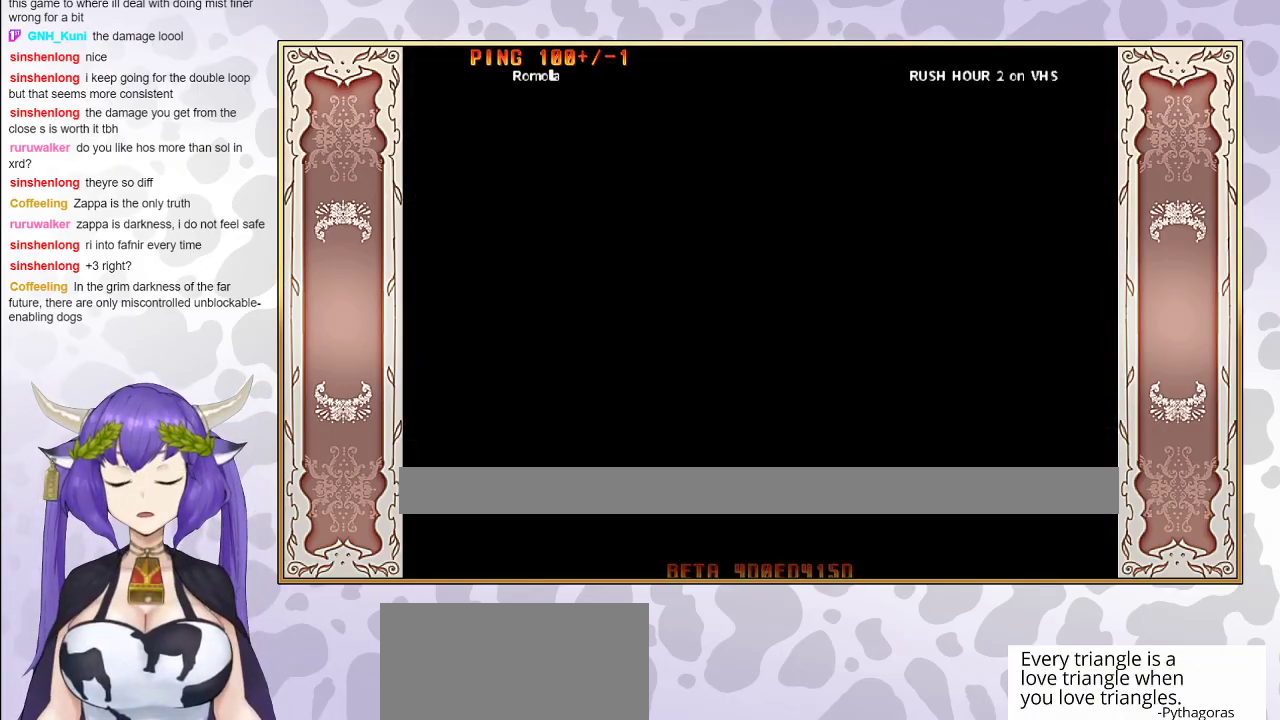
{"buttons": [], "events": []}
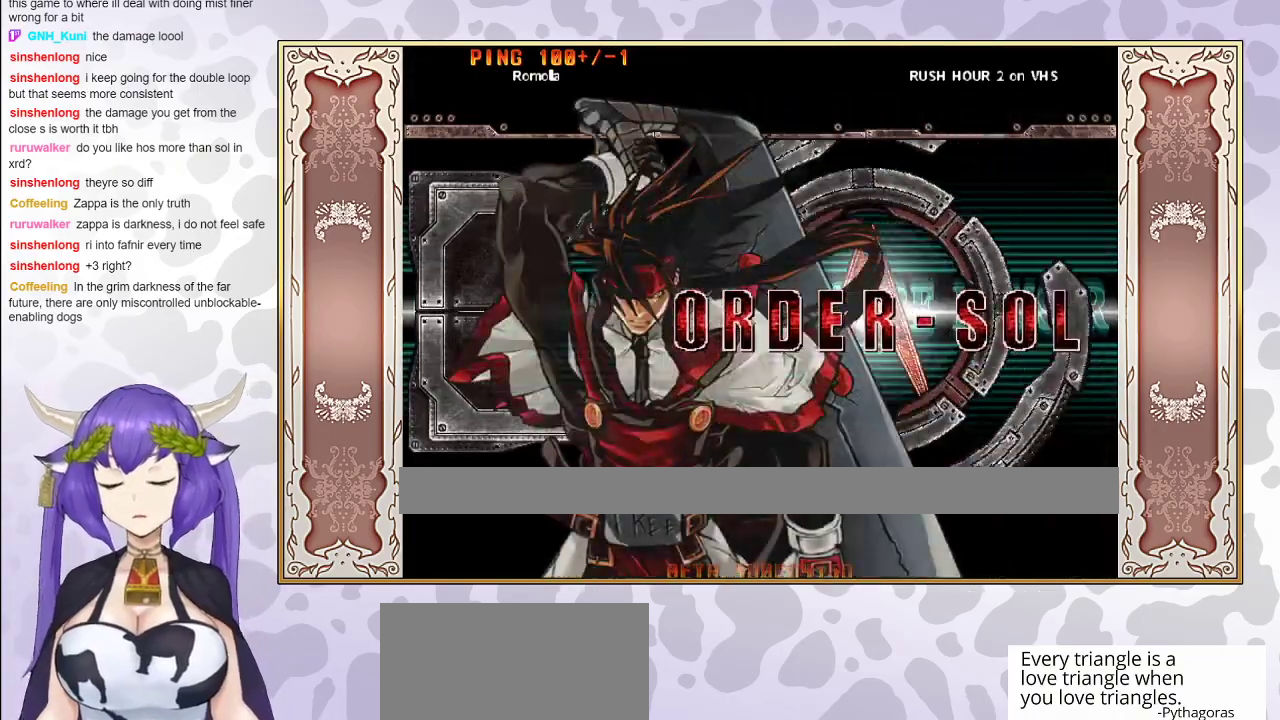
{"buttons": ["CIRCLE"], "events": [[200, "CIRCLE", "down"], [417, "CIRCLE", "up"], [483, "CIRCLE", "down"]]}
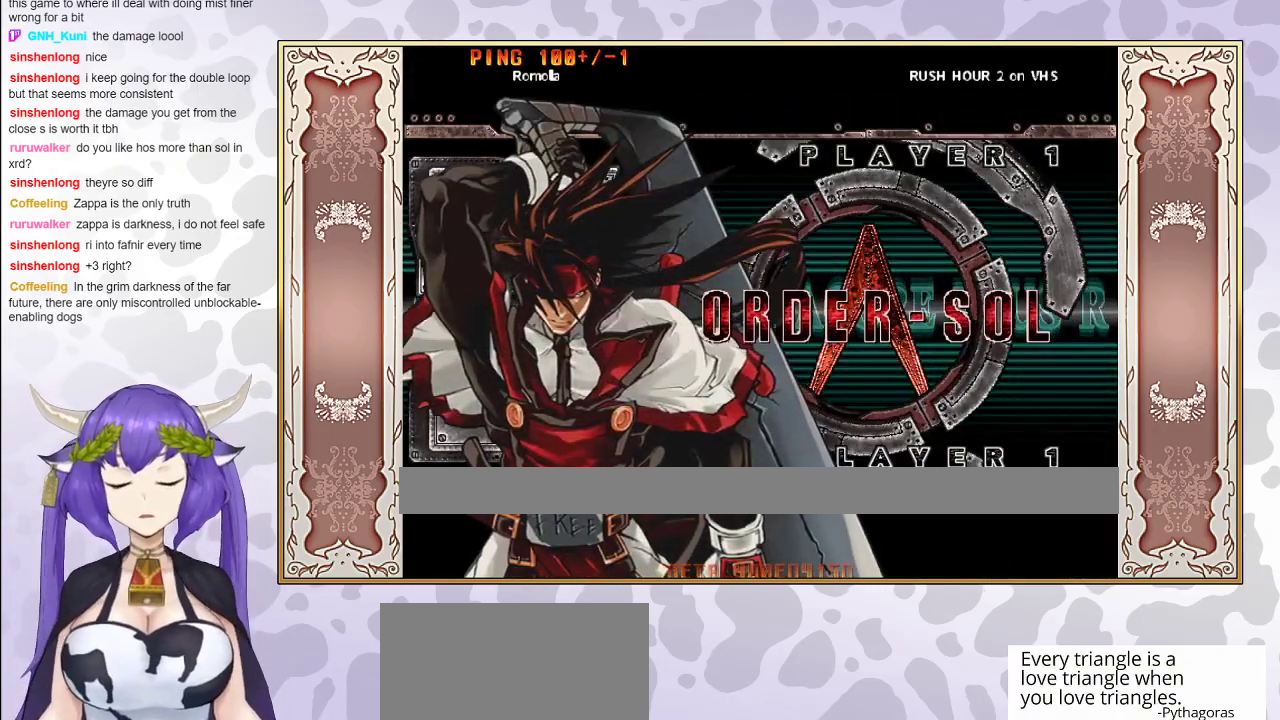
{"buttons": ["CIRCLE"], "events": [[200, "CIRCLE", "up"], [333, "CIRCLE", "down"]]}
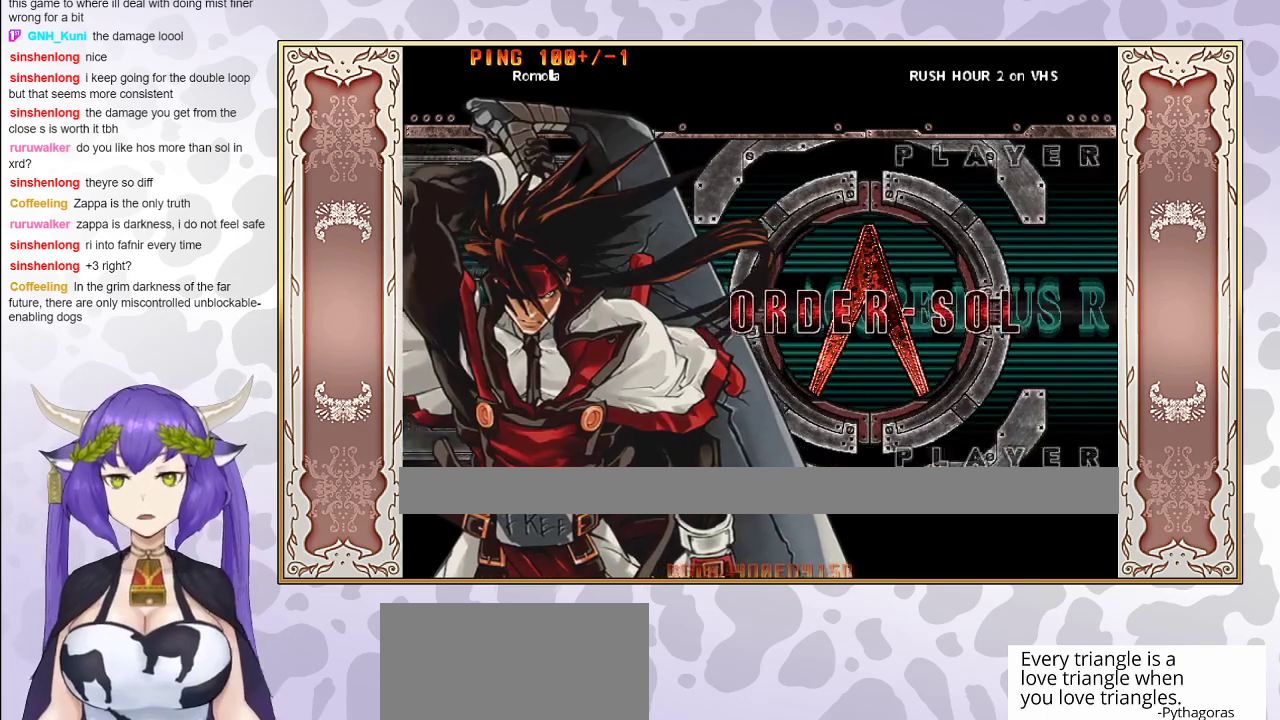
{"buttons": ["CIRCLE"], "events": []}
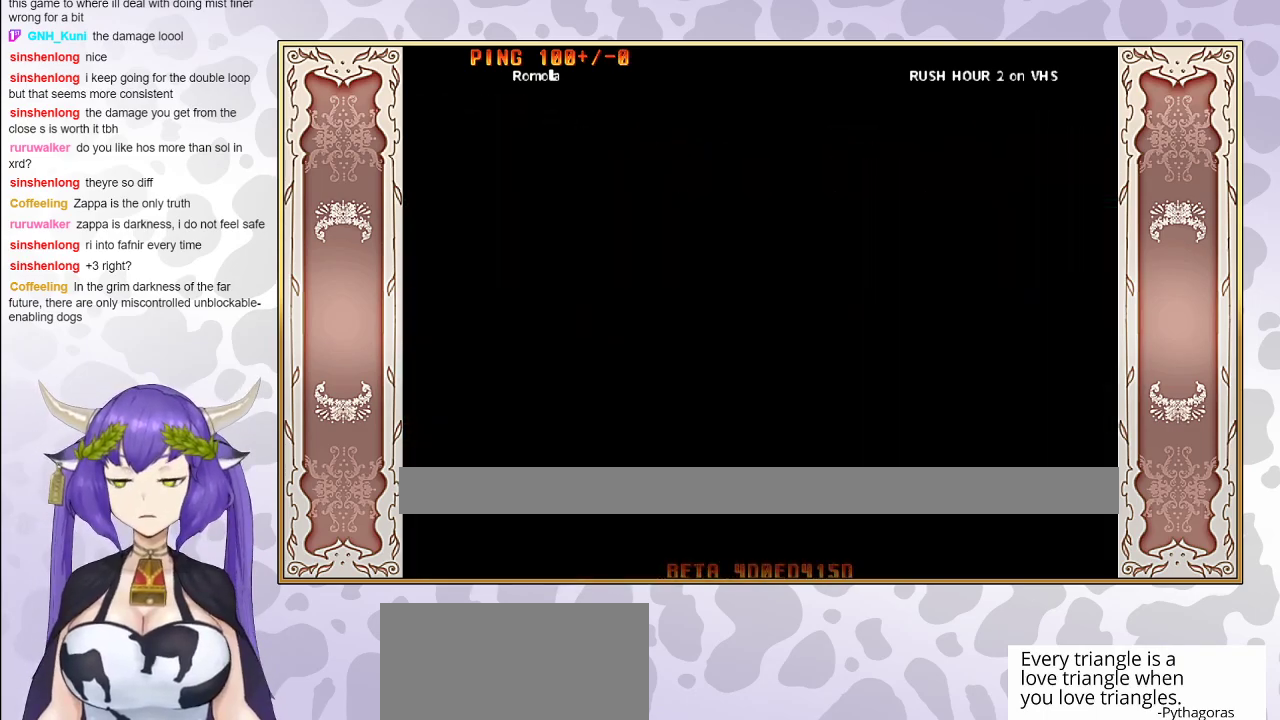
{"buttons": [], "events": [[200, "CIRCLE", "up"], [267, "CIRCLE", "down"], [483, "CIRCLE", "up"]]}
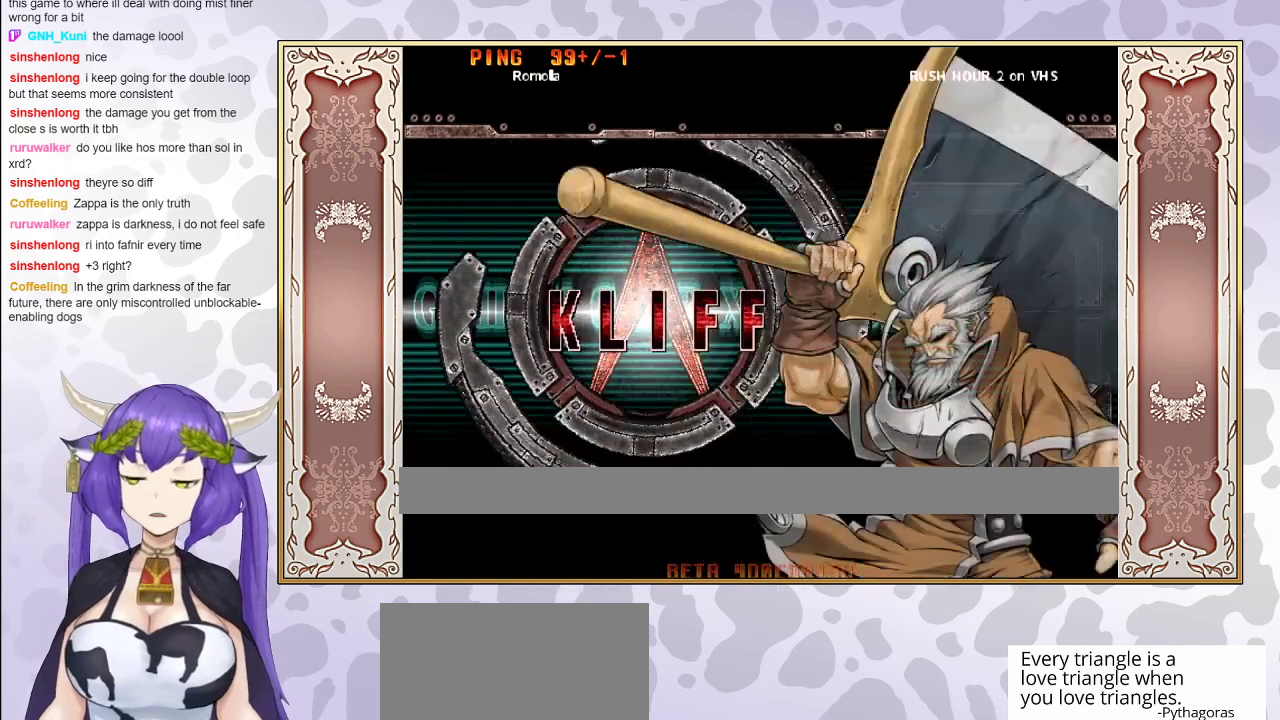
{"buttons": ["CIRCLE"], "events": [[183, "CIRCLE", "down"], [350, "CIRCLE", "up"], [500, "CIRCLE", "down"]]}
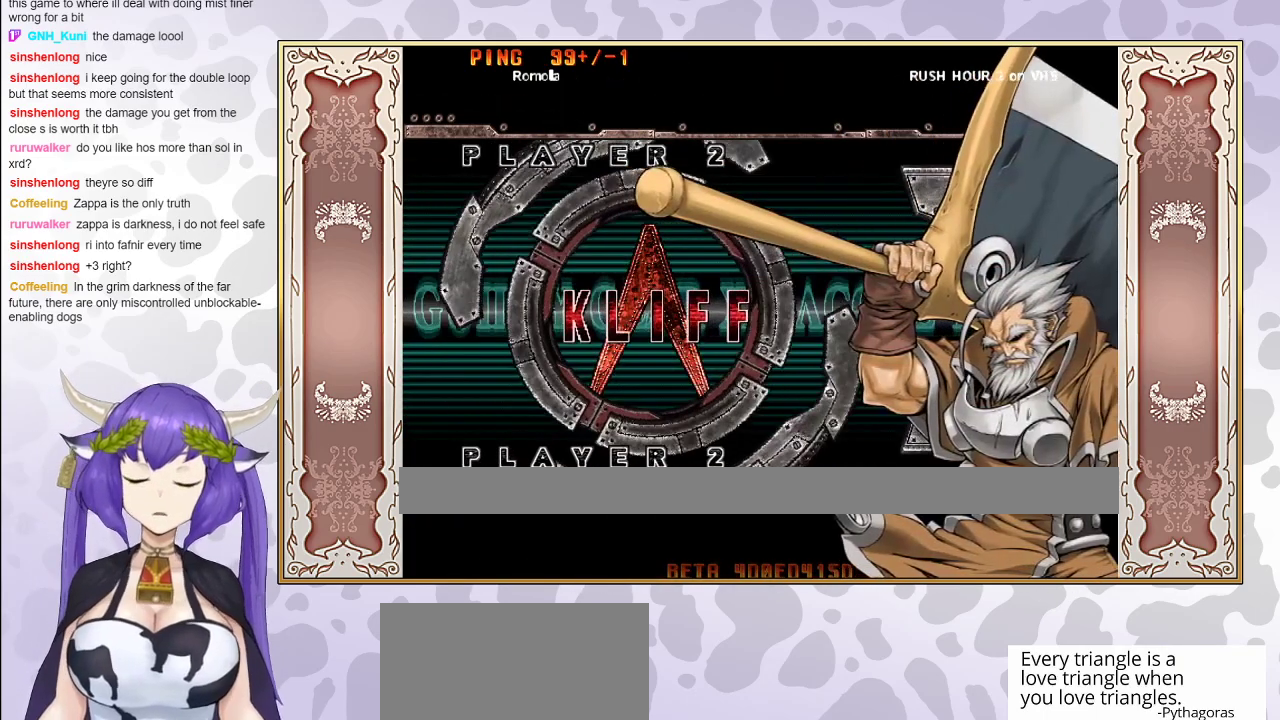
{"buttons": ["CIRCLE"], "events": [[117, "CIRCLE", "up"], [233, "CIRCLE", "down"], [400, "CIRCLE", "up"], [483, "CIRCLE", "down"]]}
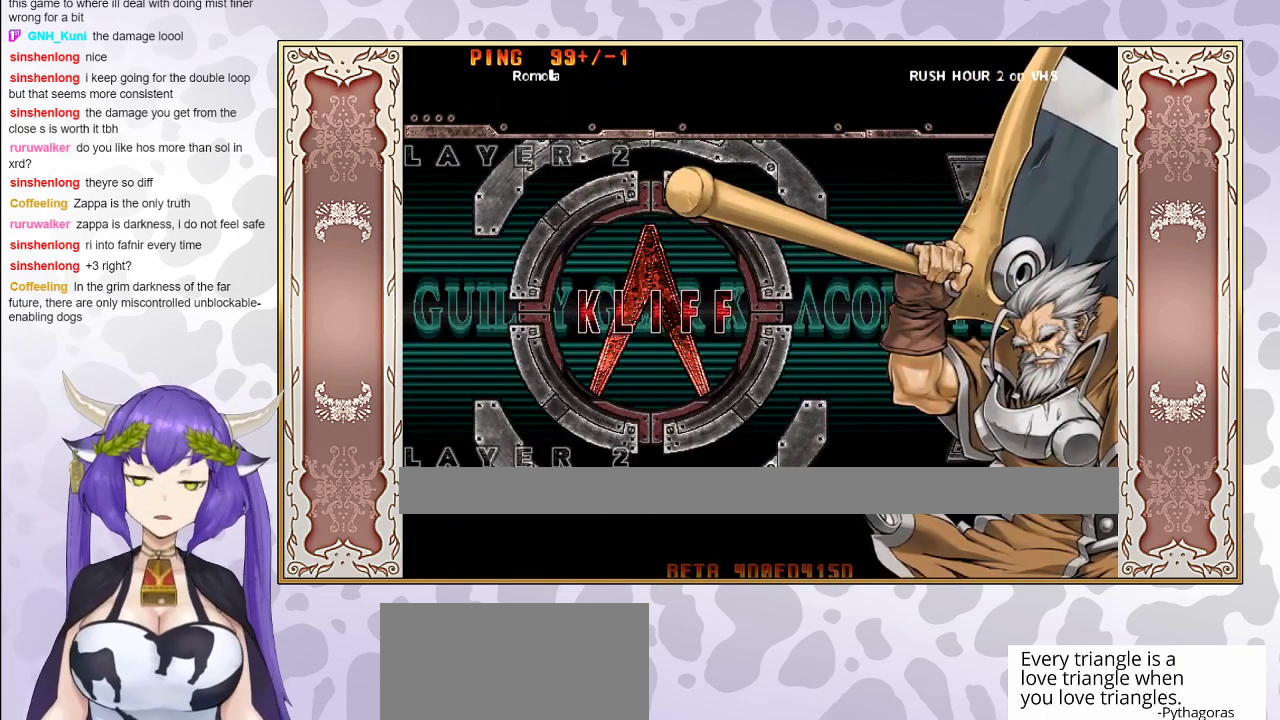
{"buttons": [], "events": [[117, "CIRCLE", "up"]]}
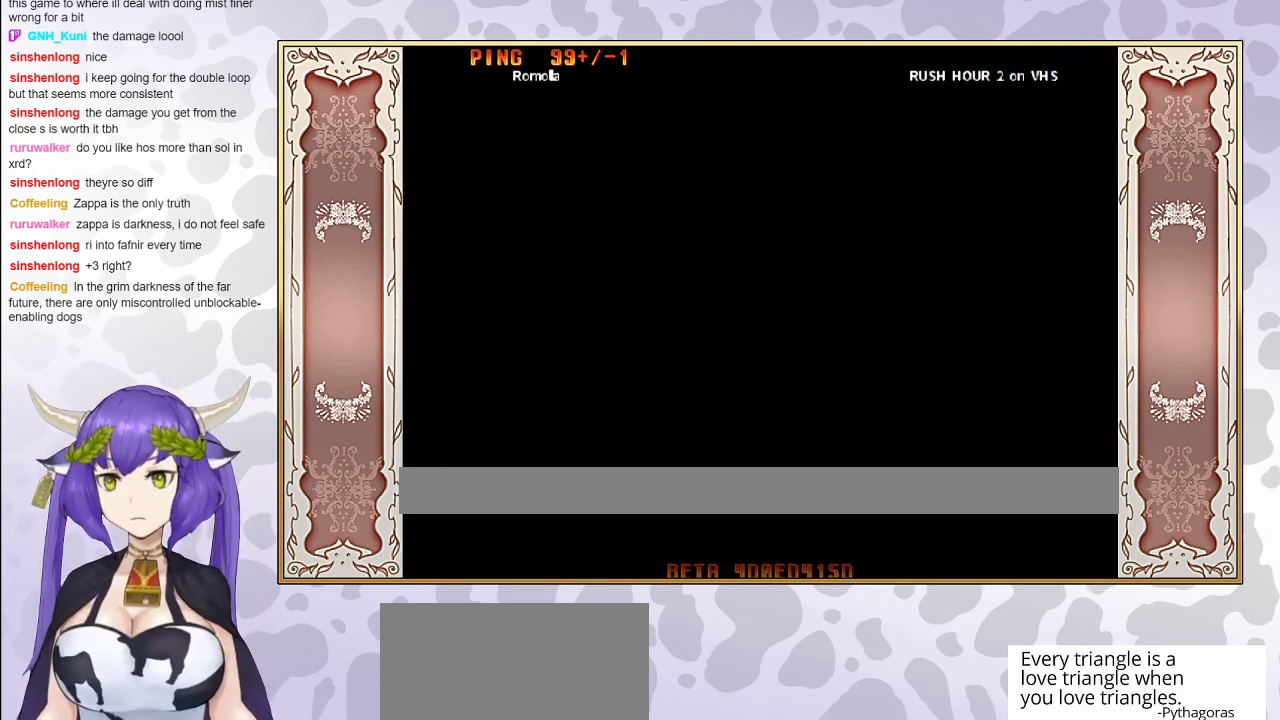
{"buttons": ["CIRCLE"], "events": [[50, "CIRCLE", "down"], [200, "CIRCLE", "up"], [350, "CIRCLE", "down"]]}
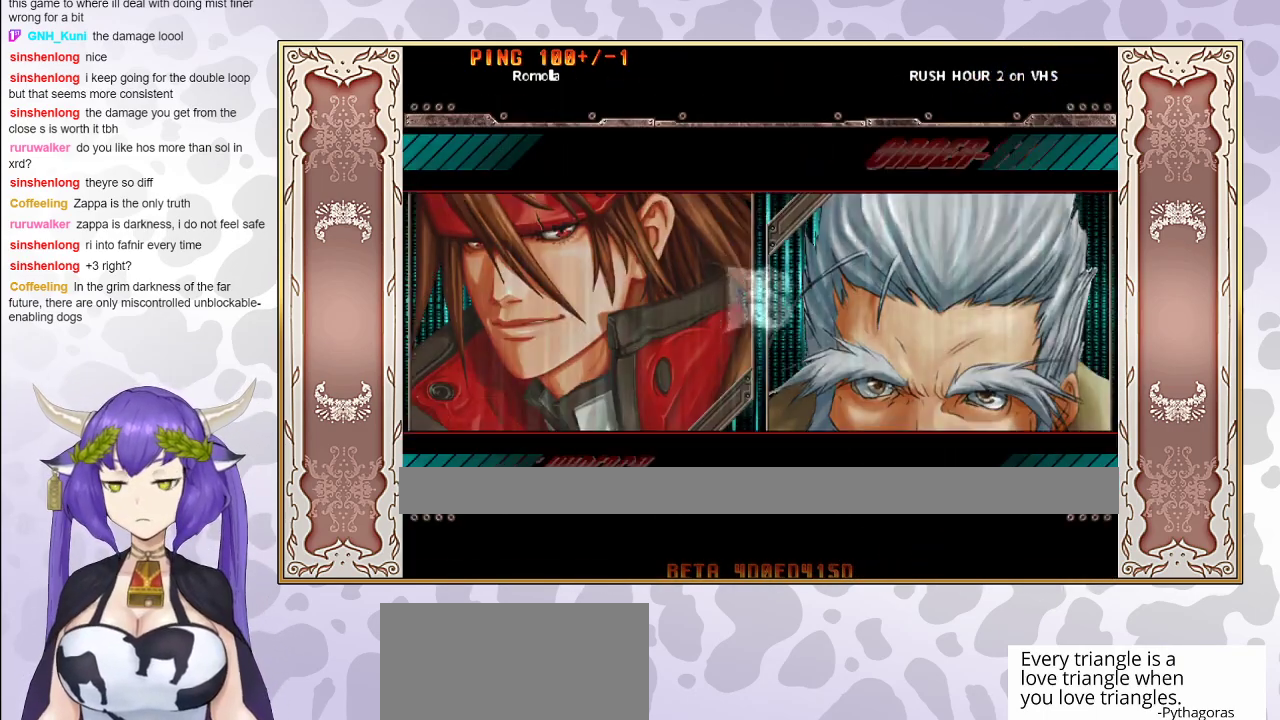
{"buttons": ["CIRCLE"], "events": [[17, "CIRCLE", "up"], [167, "CIRCLE", "down"], [317, "CIRCLE", "up"], [433, "CIRCLE", "down"]]}
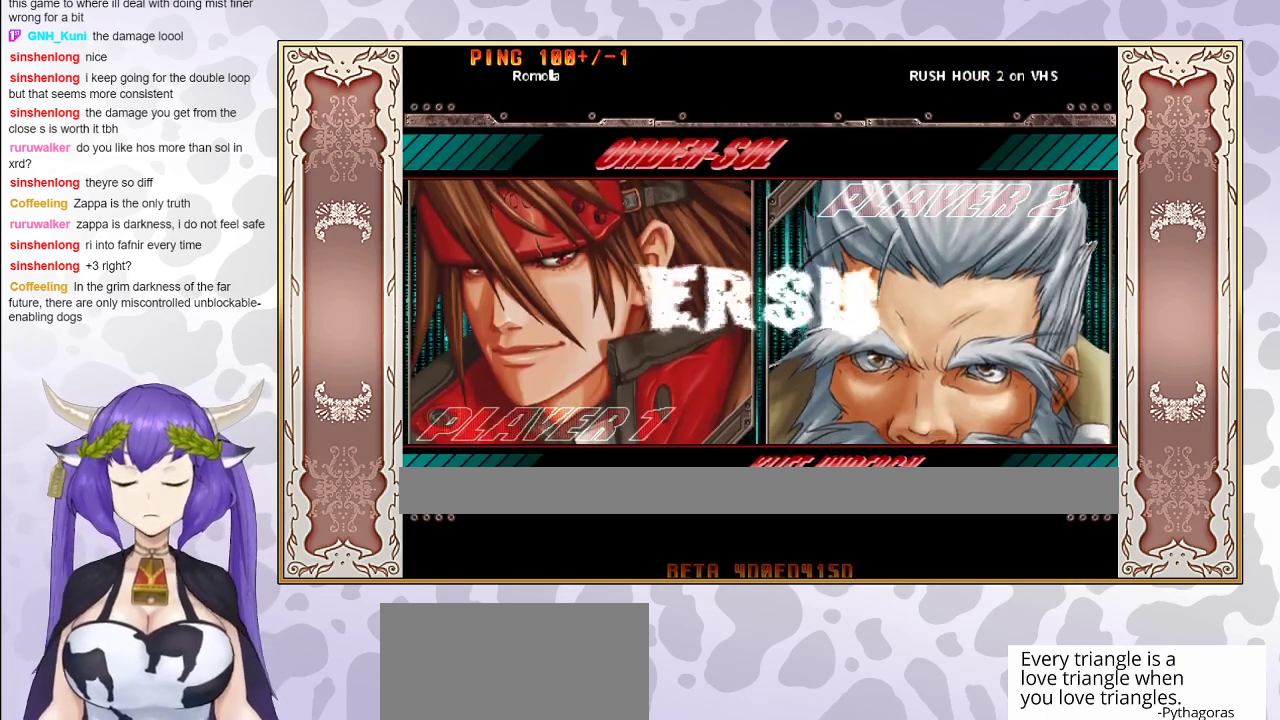
{"buttons": ["CIRCLE"], "events": [[83, "CIRCLE", "up"], [167, "CIRCLE", "down"], [300, "CIRCLE", "up"], [400, "CIRCLE", "down"]]}